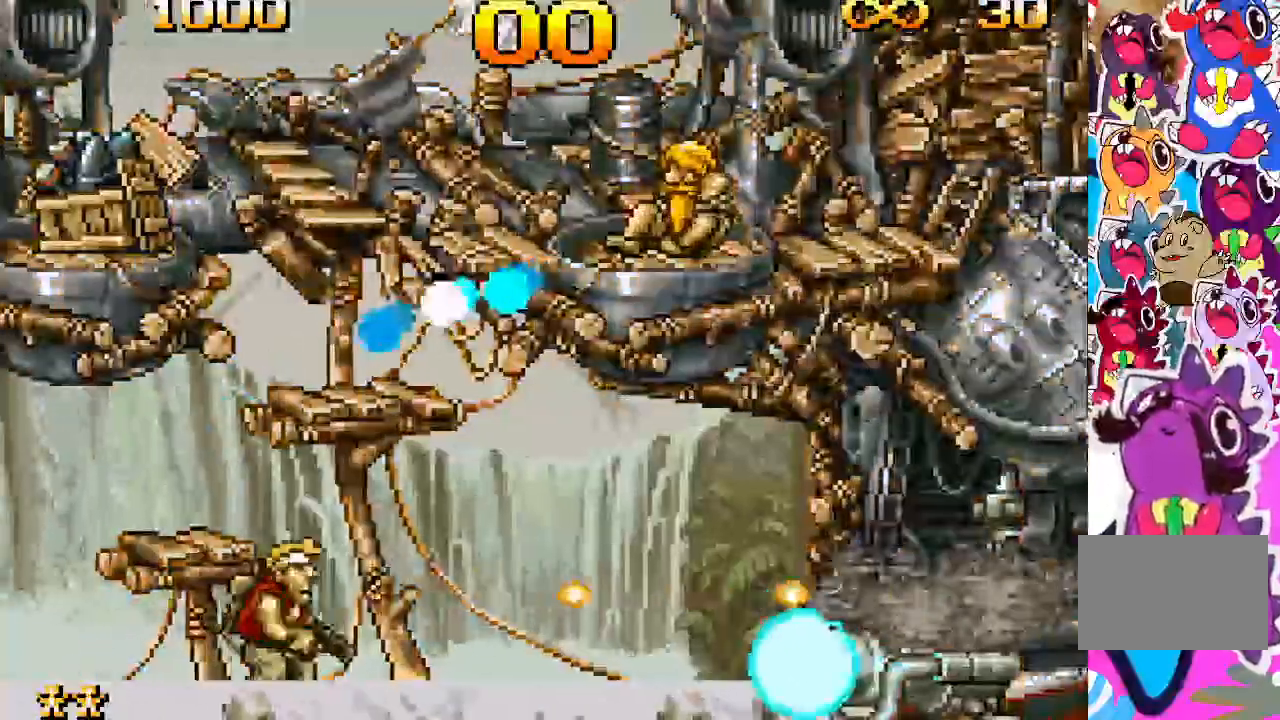
Gameplay with a controller (PlayStation layout); each line is a JSON object with the inputs held at the frame after it. "events" lists button and stick changes between this image and that frame as [ms after this image, input, new state], when the widget could be followed in between. Not read: L3 R3 left_stick right_stick.
{"buttons": [], "events": [[67, "TRIANGLE", "up"], [400, "DPAD_RIGHT", "up"]]}
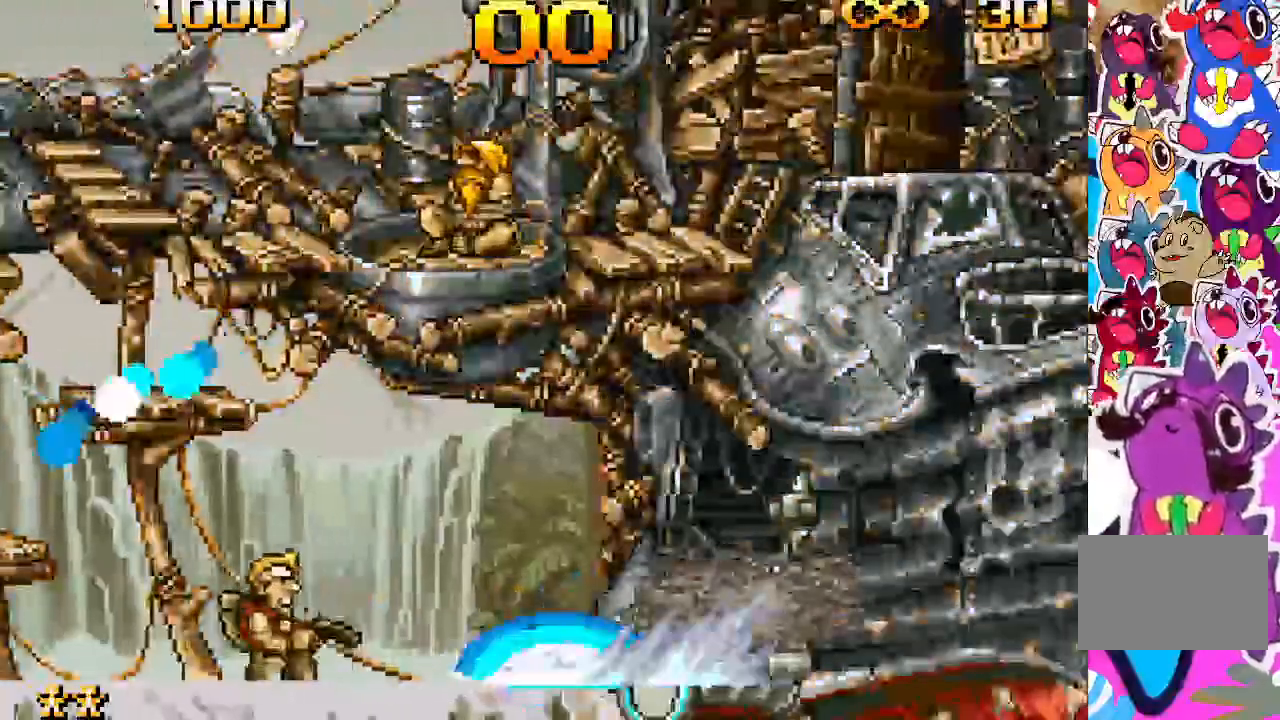
{"buttons": ["CROSS", "DPAD_LEFT"], "events": [[283, "CROSS", "down"], [333, "DPAD_LEFT", "down"]]}
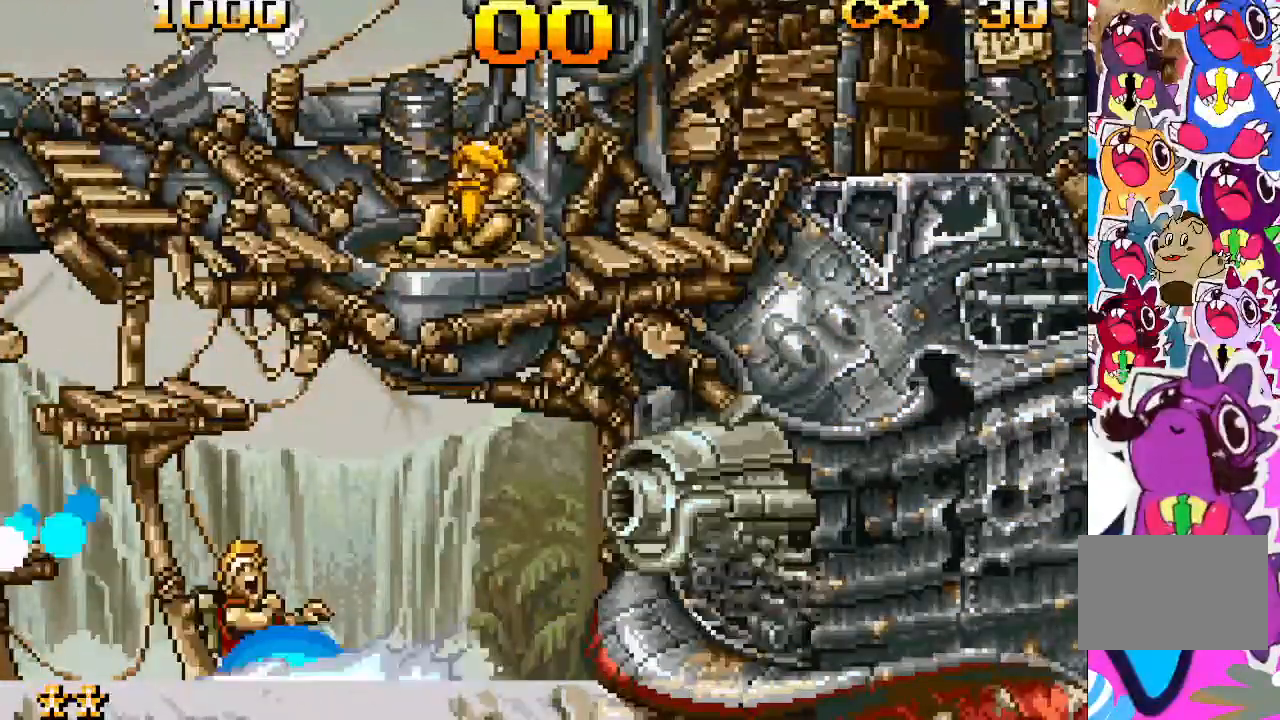
{"buttons": [], "events": [[33, "DPAD_LEFT", "up"], [83, "DPAD_RIGHT", "down"], [250, "DPAD_RIGHT", "up"], [267, "CROSS", "up"]]}
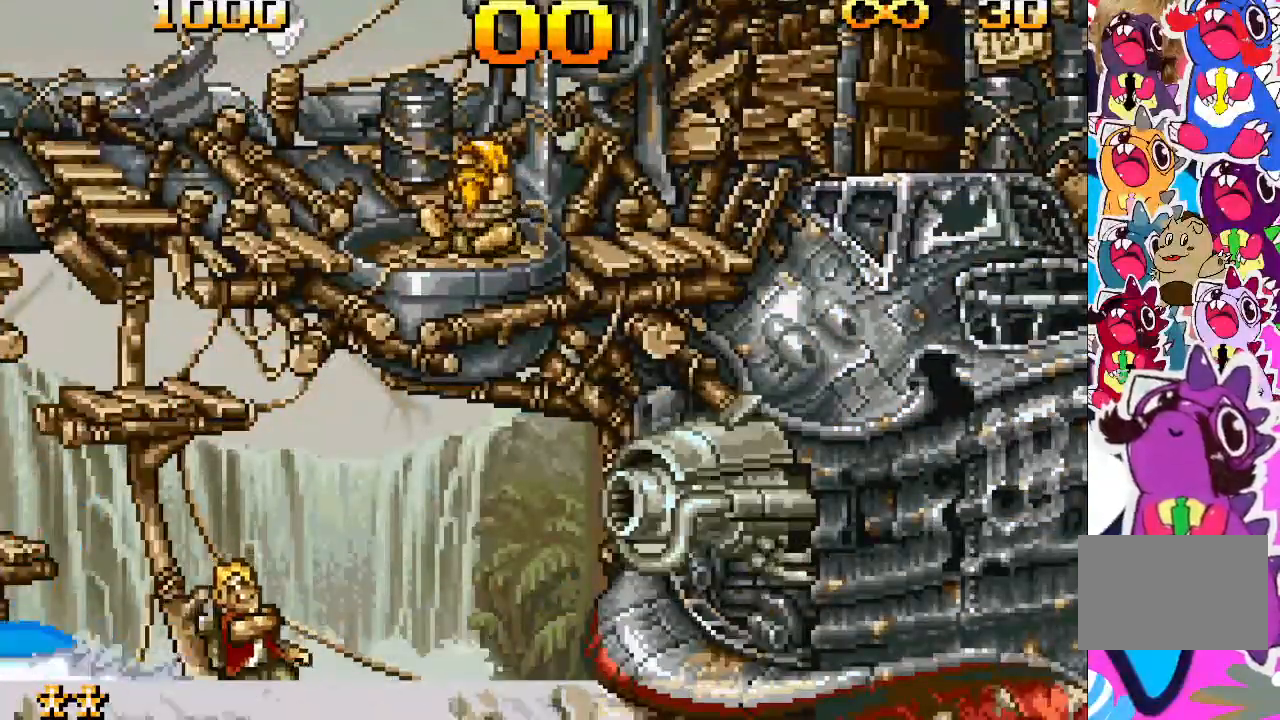
{"buttons": [], "events": []}
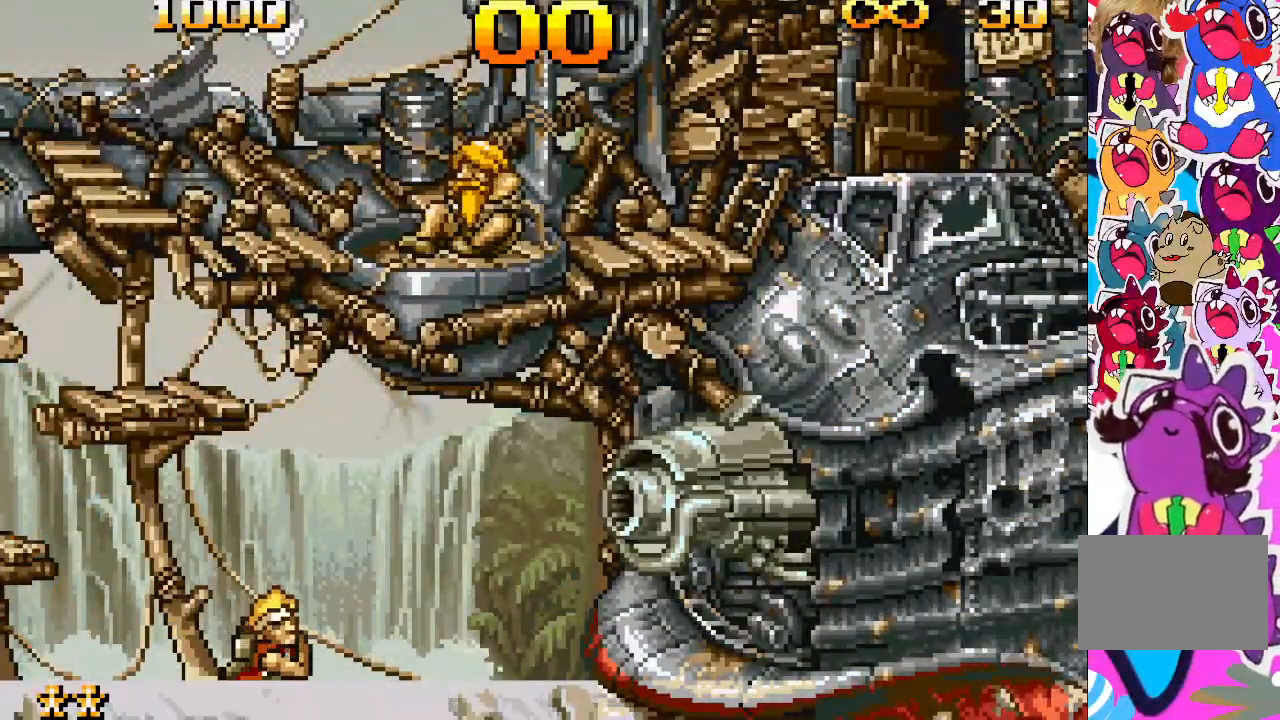
{"buttons": [], "events": []}
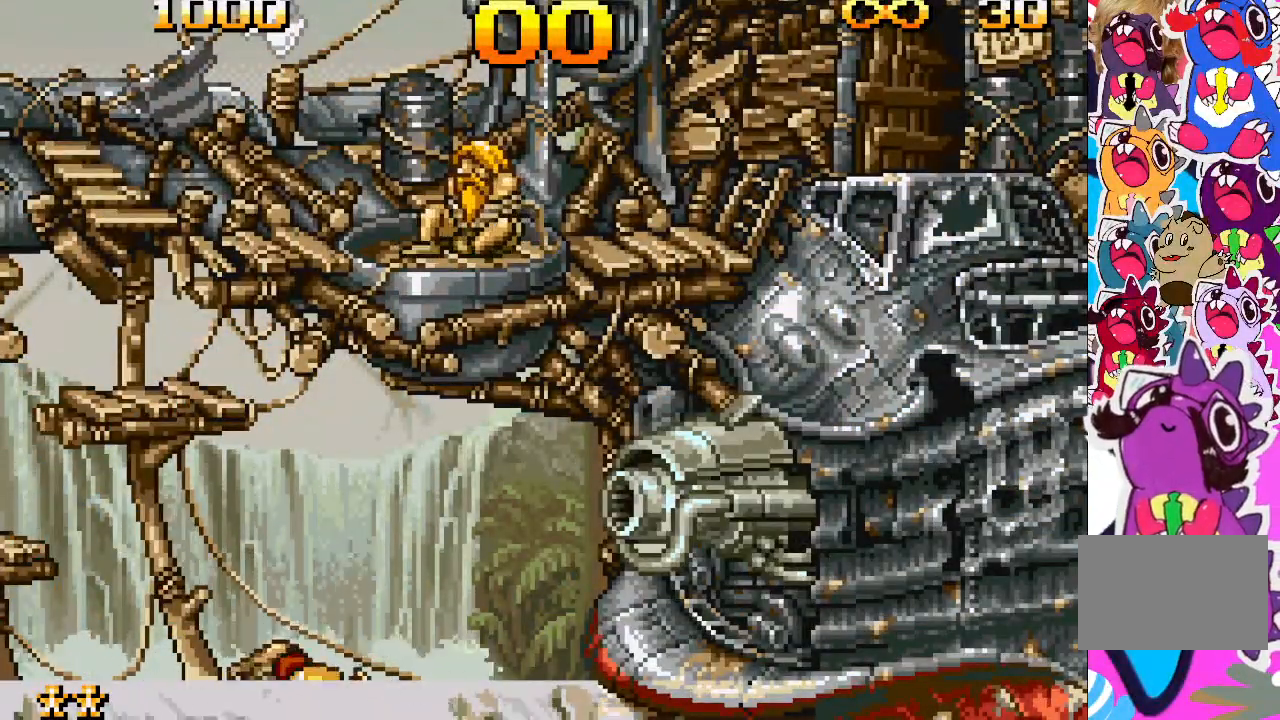
{"buttons": [], "events": []}
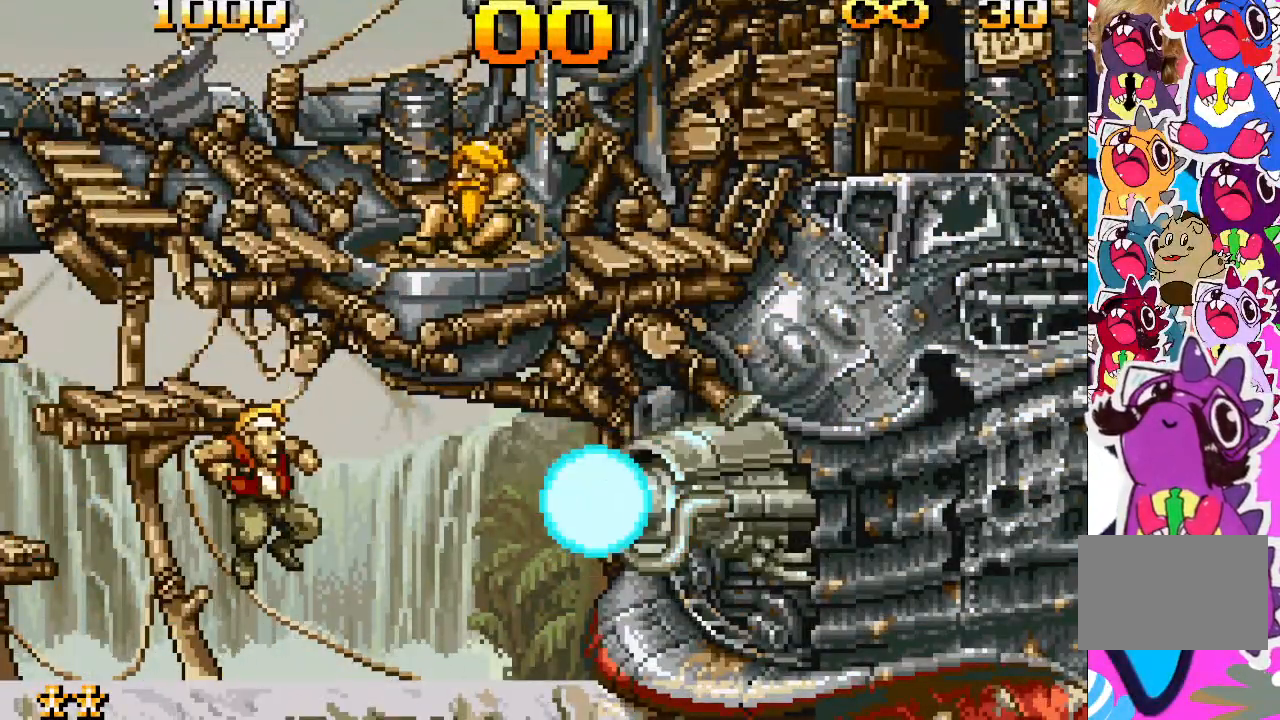
{"buttons": ["DPAD_LEFT"], "events": [[367, "DPAD_LEFT", "down"]]}
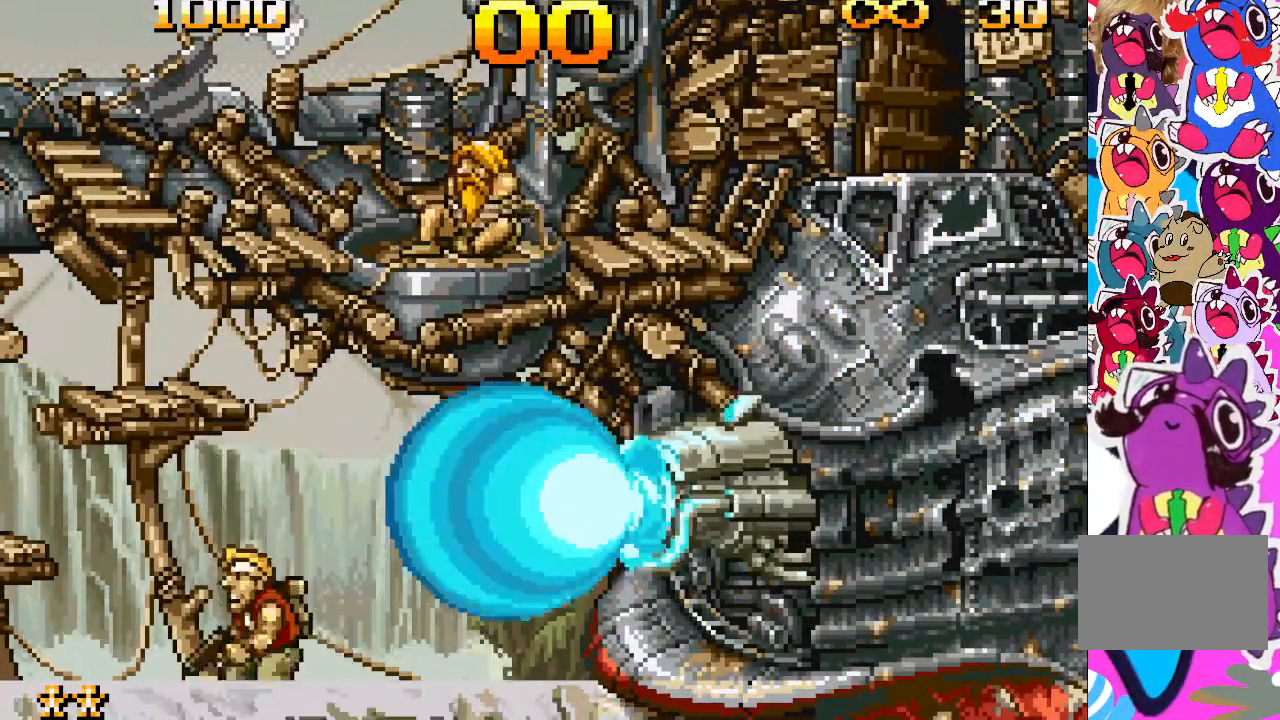
{"buttons": ["DPAD_LEFT"], "events": [[117, "CROSS", "down"], [417, "CROSS", "up"]]}